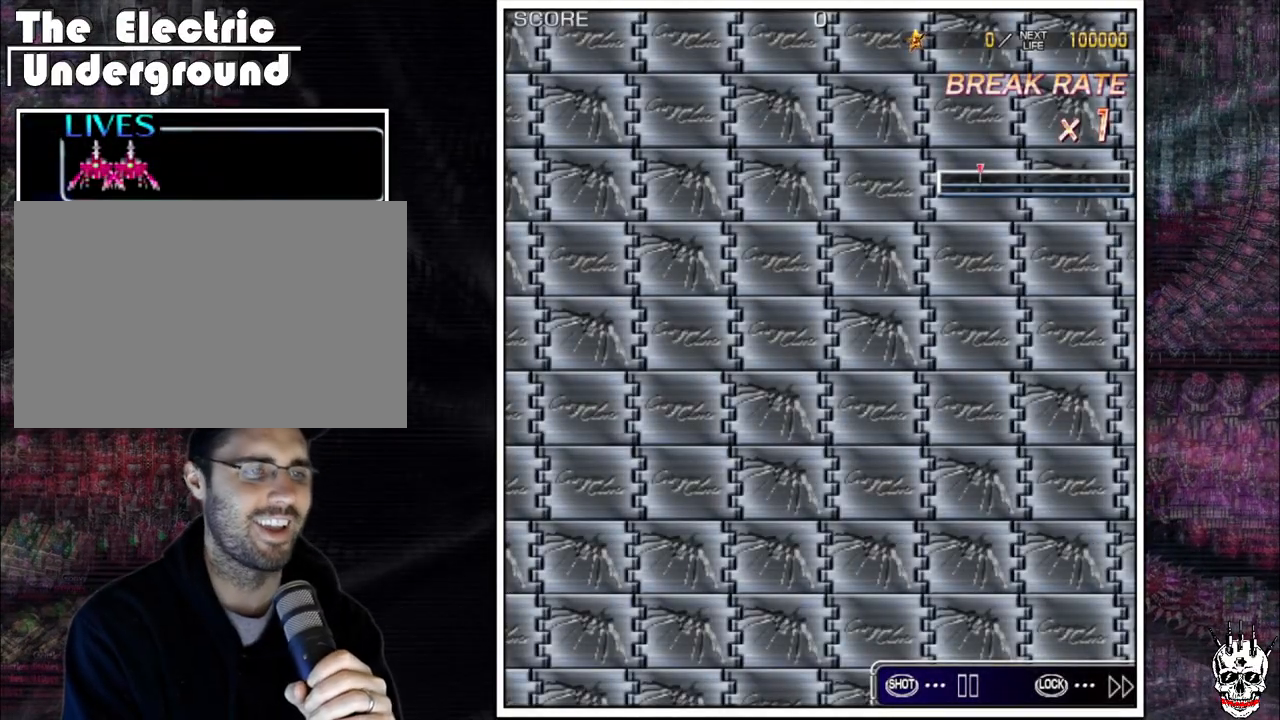
Gameplay with a controller (arcade stick); each line is a JSON object with the inputs held at the frame after it (dt_ms = milliseconds from this image to that frame). "events" lists button and stick changes between this image and that frame as [ms after this image, input, new state], when the widget could be followed in between. Not read: B L3 R3.
{"dt_ms": 500, "buttons": [], "left_stick": "center", "events": []}
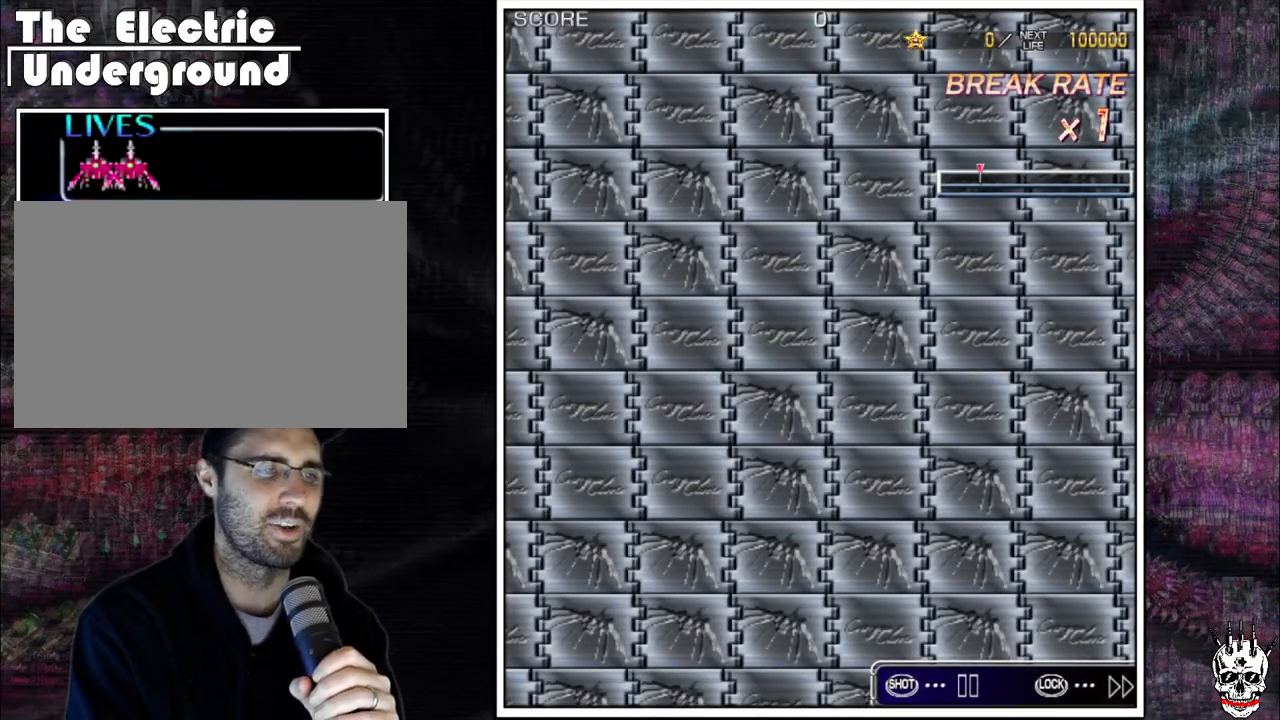
{"dt_ms": 500, "buttons": ["A"], "left_stick": "center", "events": [[50, "A", "down"]]}
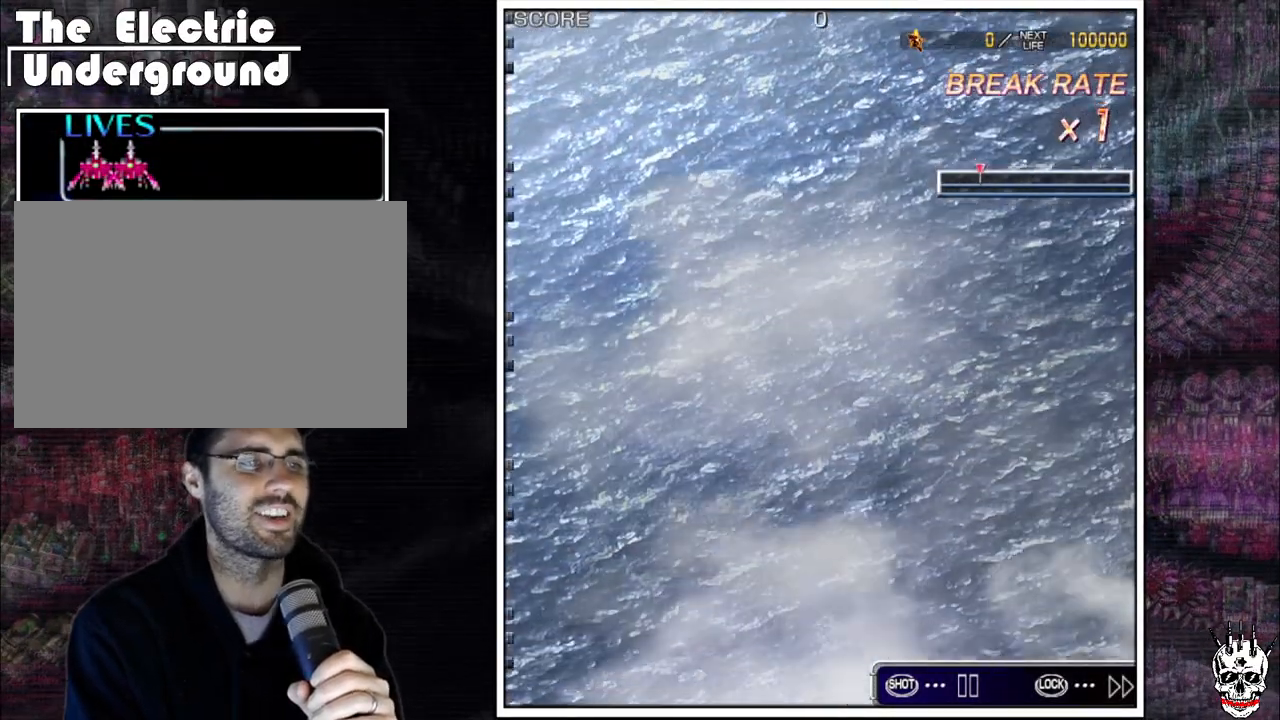
{"dt_ms": 500, "buttons": [], "left_stick": "center", "events": [[483, "A", "up"]]}
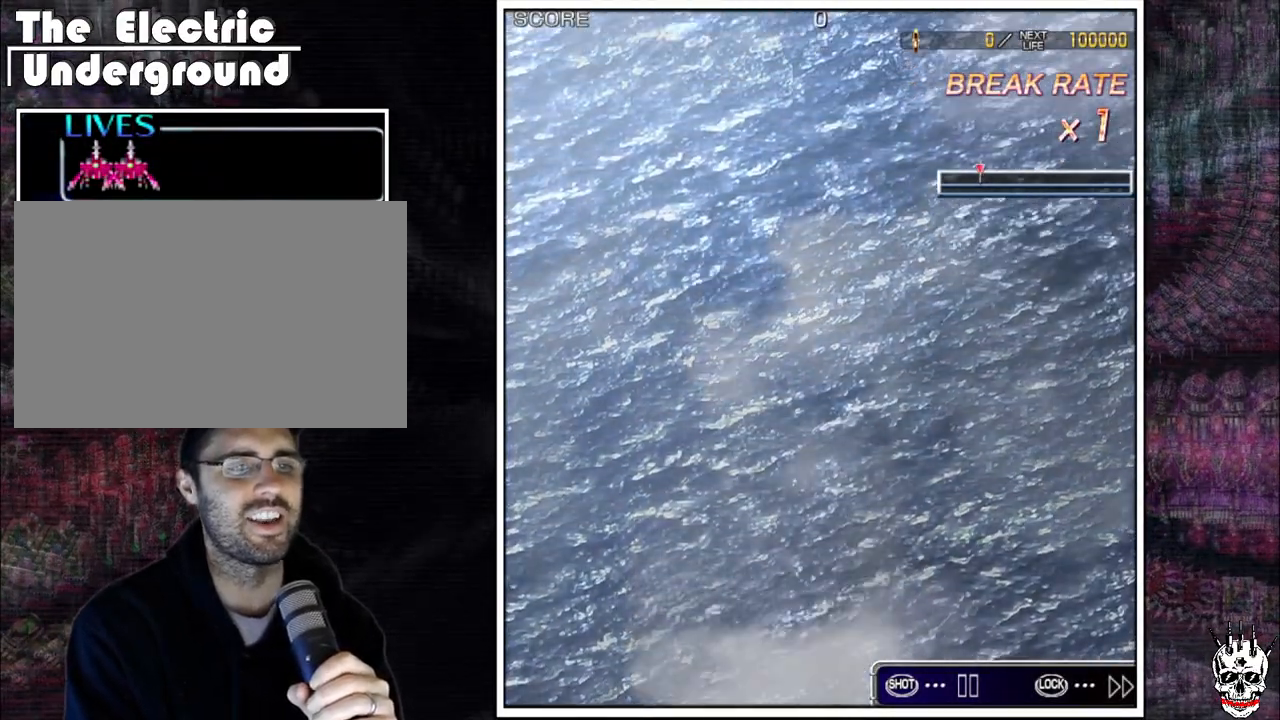
{"dt_ms": 500, "buttons": [], "left_stick": "center", "events": []}
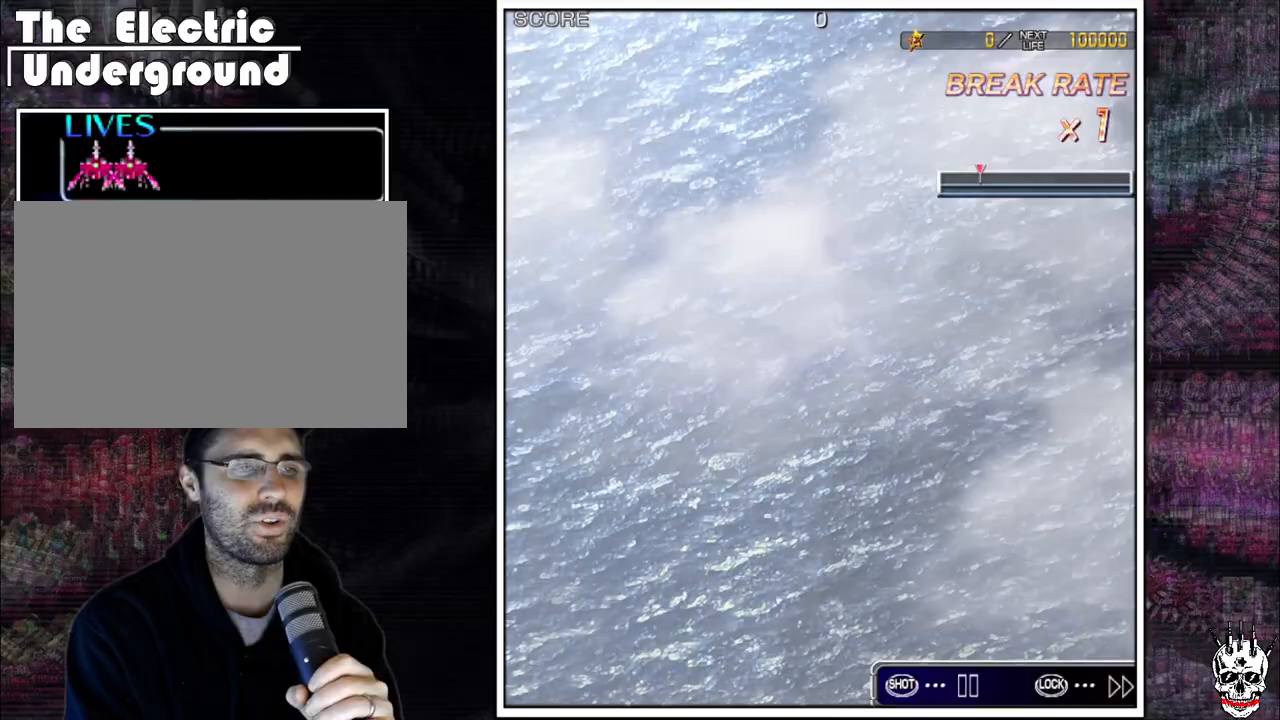
{"dt_ms": 500, "buttons": ["A"], "left_stick": "center", "events": [[83, "A", "down"]]}
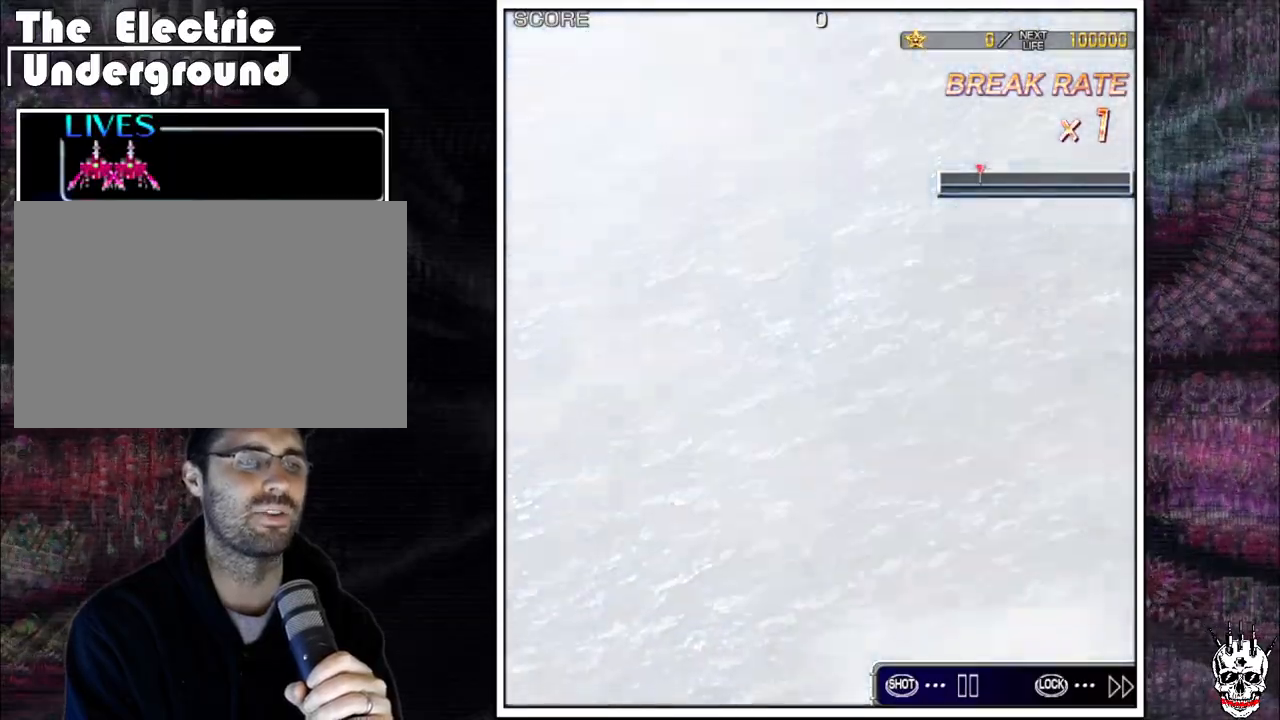
{"dt_ms": 500, "buttons": ["A"], "left_stick": "center", "events": []}
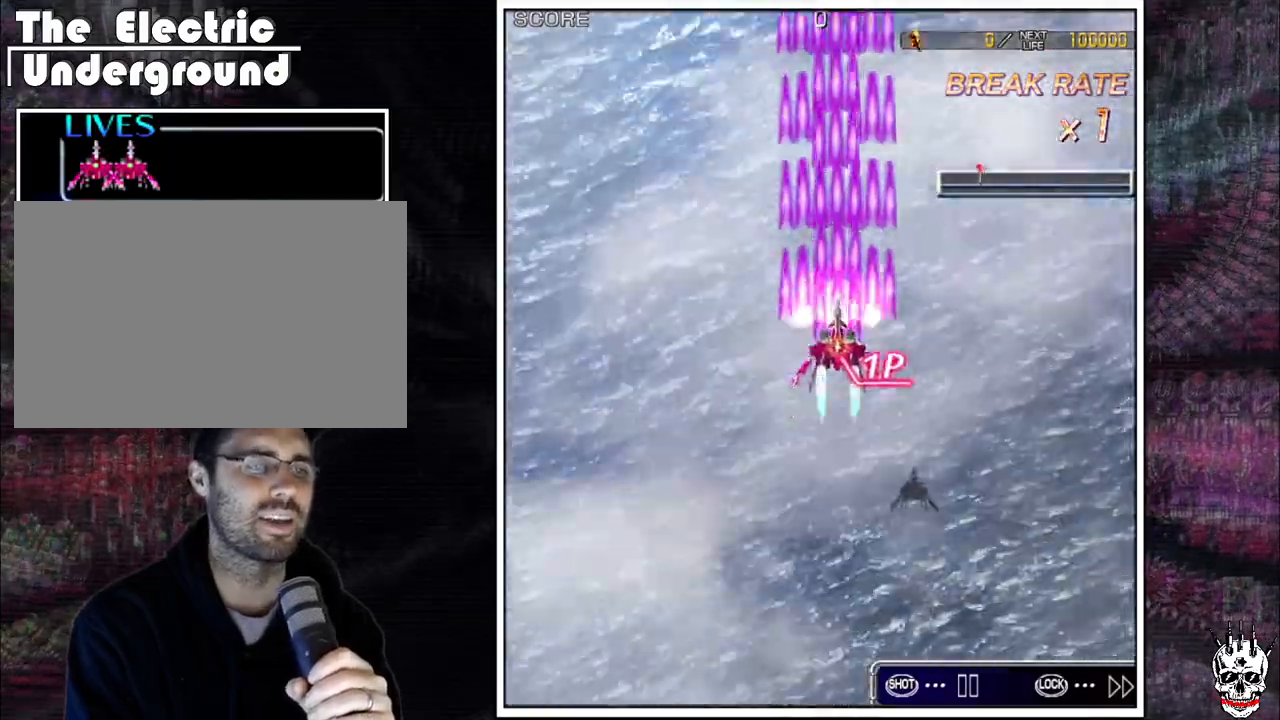
{"dt_ms": 1000, "buttons": ["A"], "left_stick": "left"}
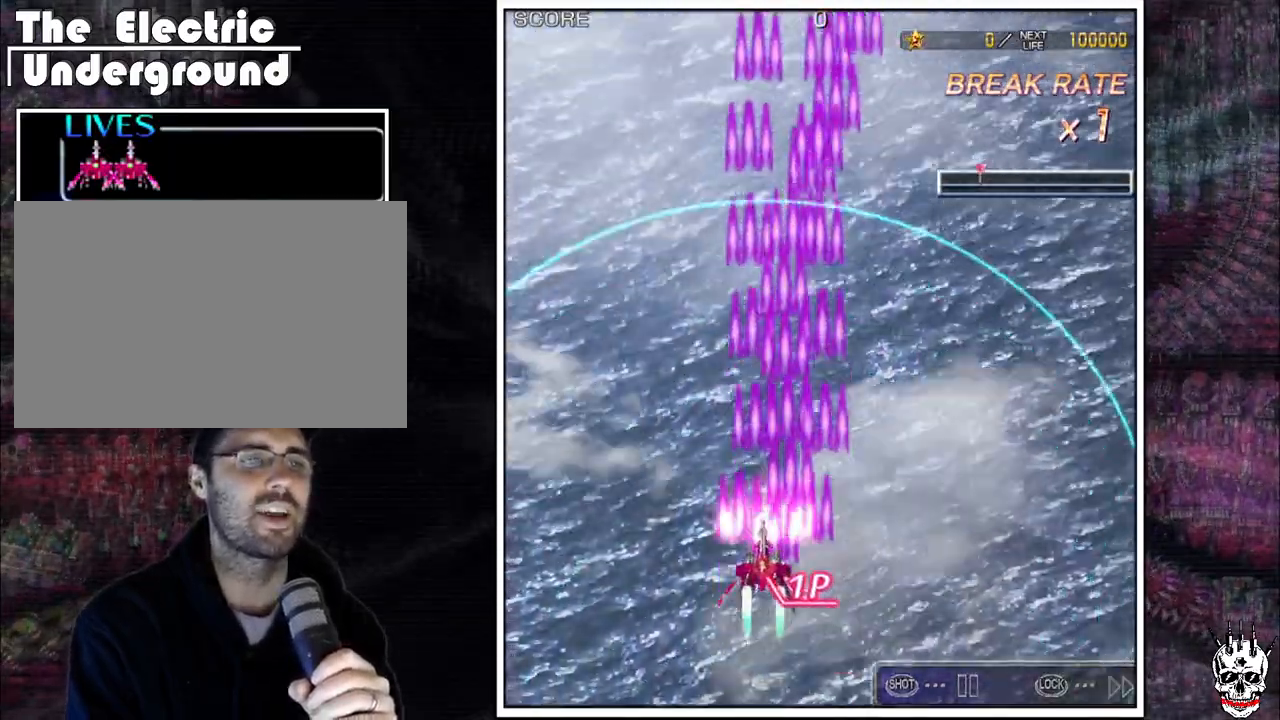
{"dt_ms": 500, "buttons": ["A"], "left_stick": "center", "events": [[50, "left_stick", "up"], [133, "left_stick", "center"]]}
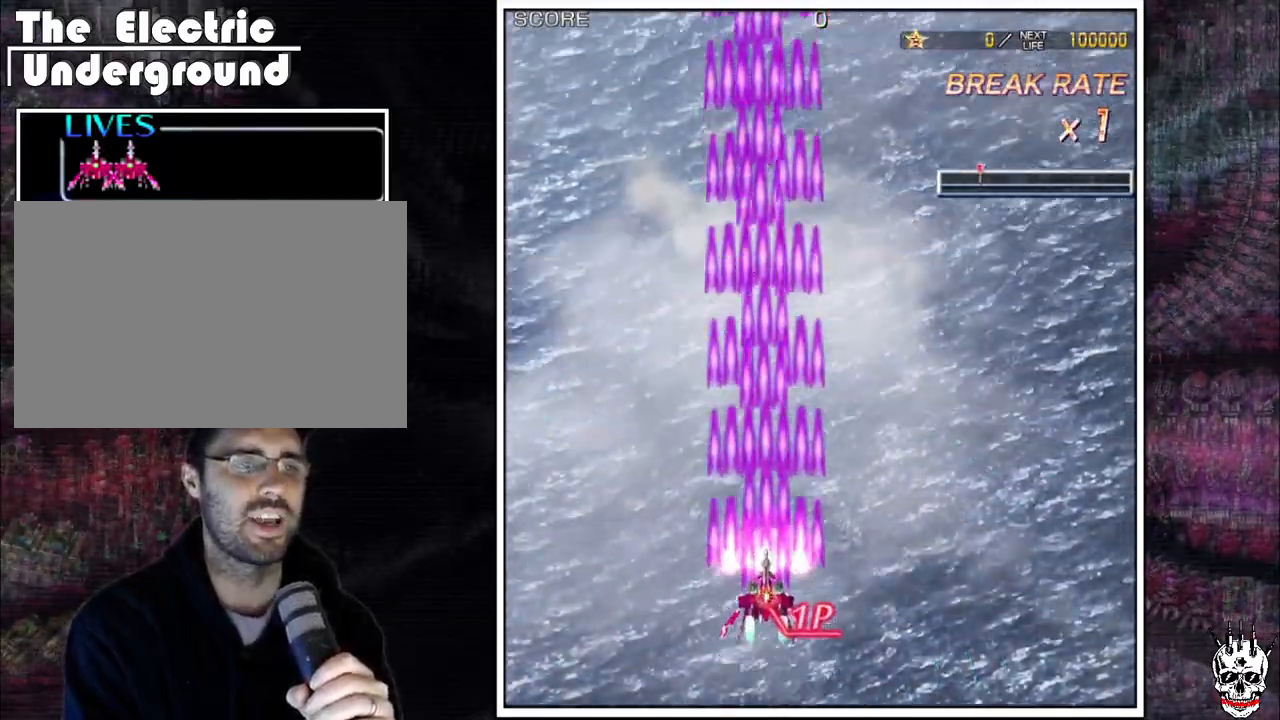
{"dt_ms": 500, "buttons": ["A"], "left_stick": "center", "events": []}
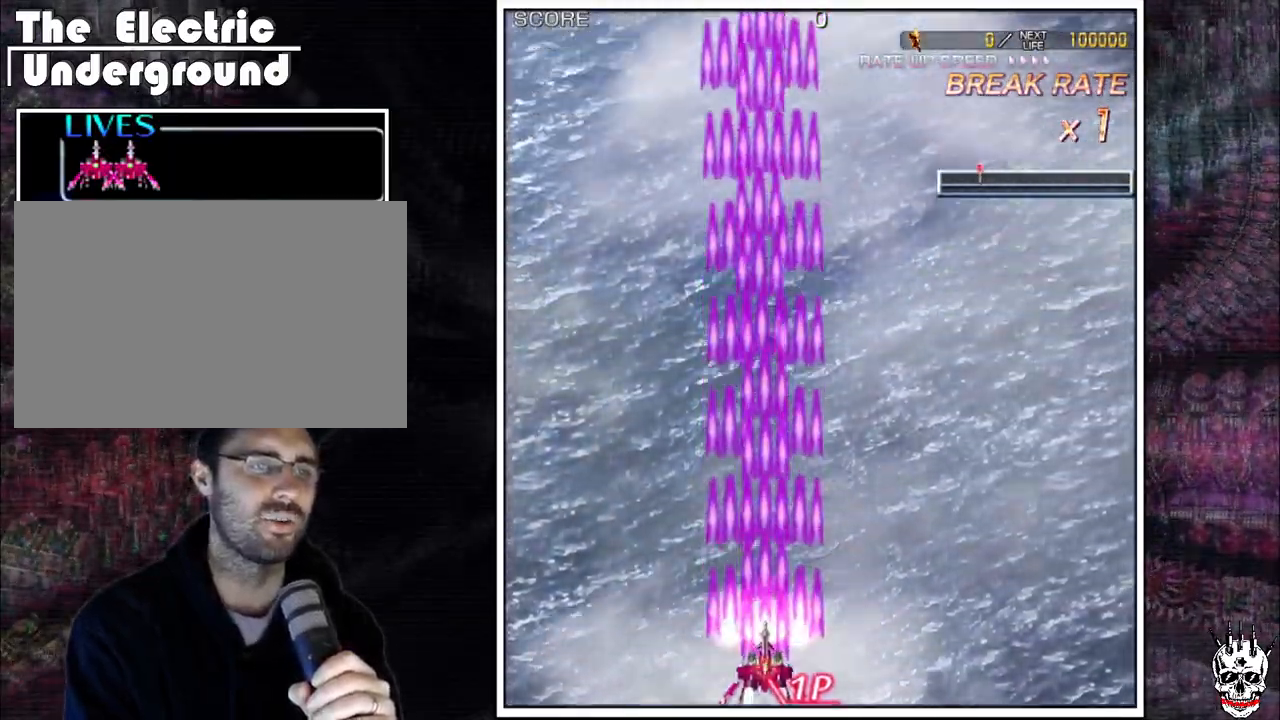
{"dt_ms": 500, "buttons": ["A"], "left_stick": "right", "events": [[267, "left_stick", "down-right"], [317, "left_stick", "right"]]}
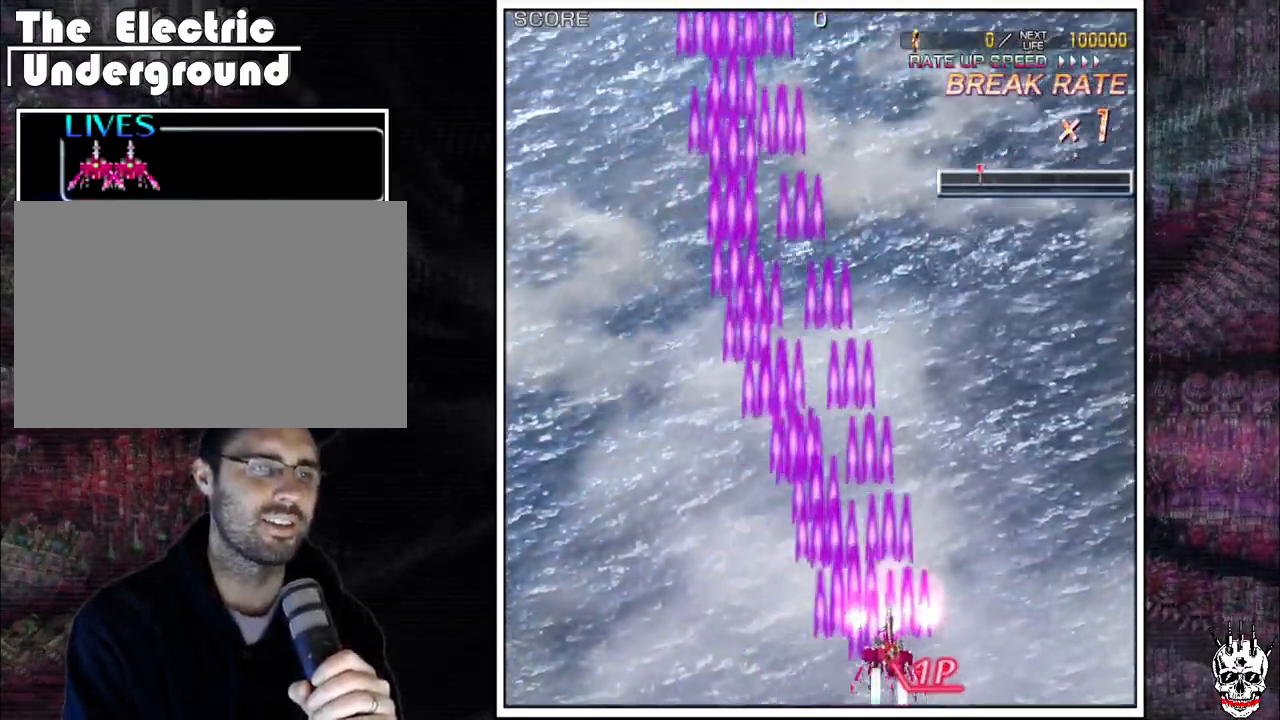
{"dt_ms": 500, "buttons": ["A"], "left_stick": "left", "events": [[17, "left_stick", "up"], [367, "left_stick", "left"]]}
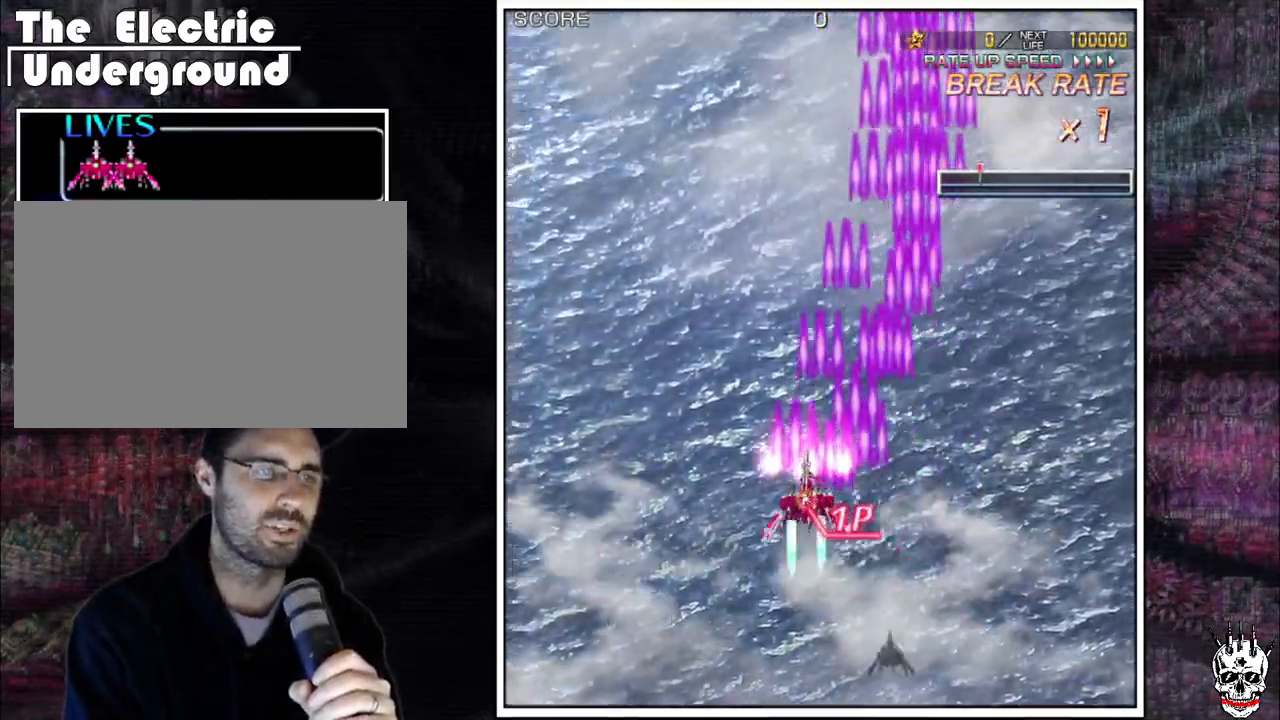
{"dt_ms": 500, "buttons": ["A"], "left_stick": "center", "events": [[67, "left_stick", "center"]]}
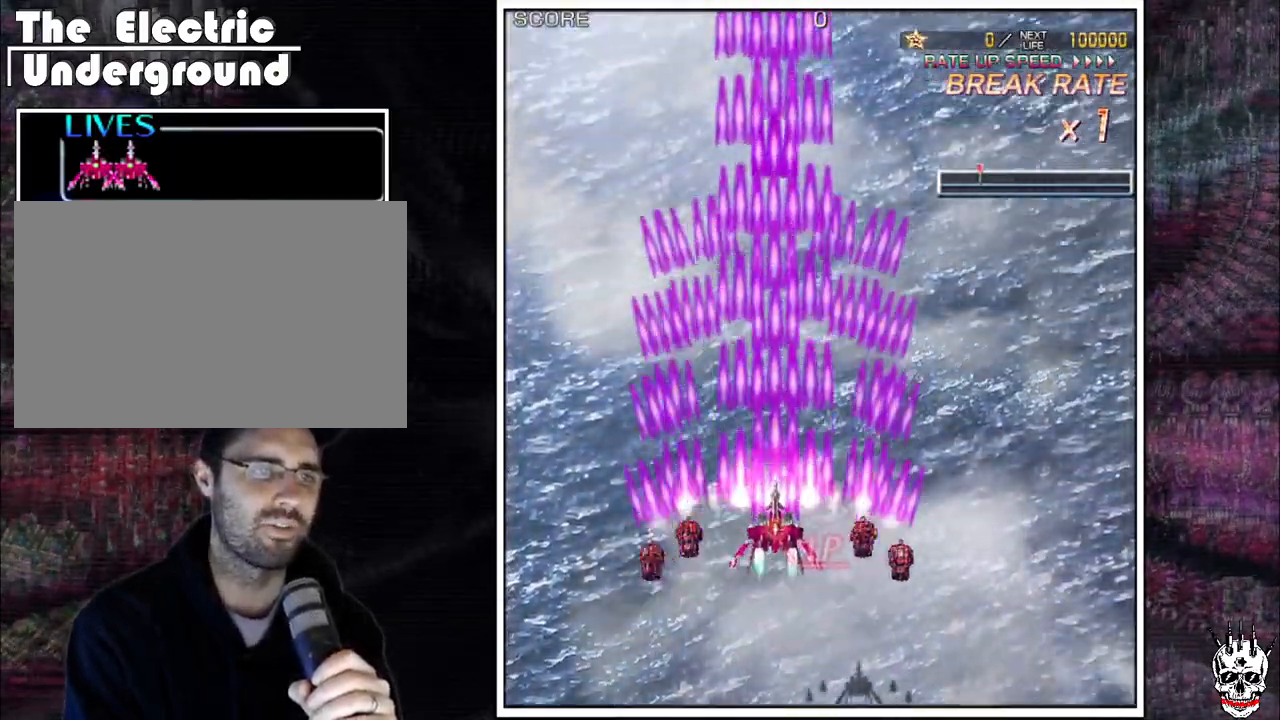
{"dt_ms": 500, "buttons": ["A"], "left_stick": "left", "events": [[17, "left_stick", "right"], [117, "left_stick", "center"], [250, "left_stick", "up"], [383, "left_stick", "center"], [450, "left_stick", "left"]]}
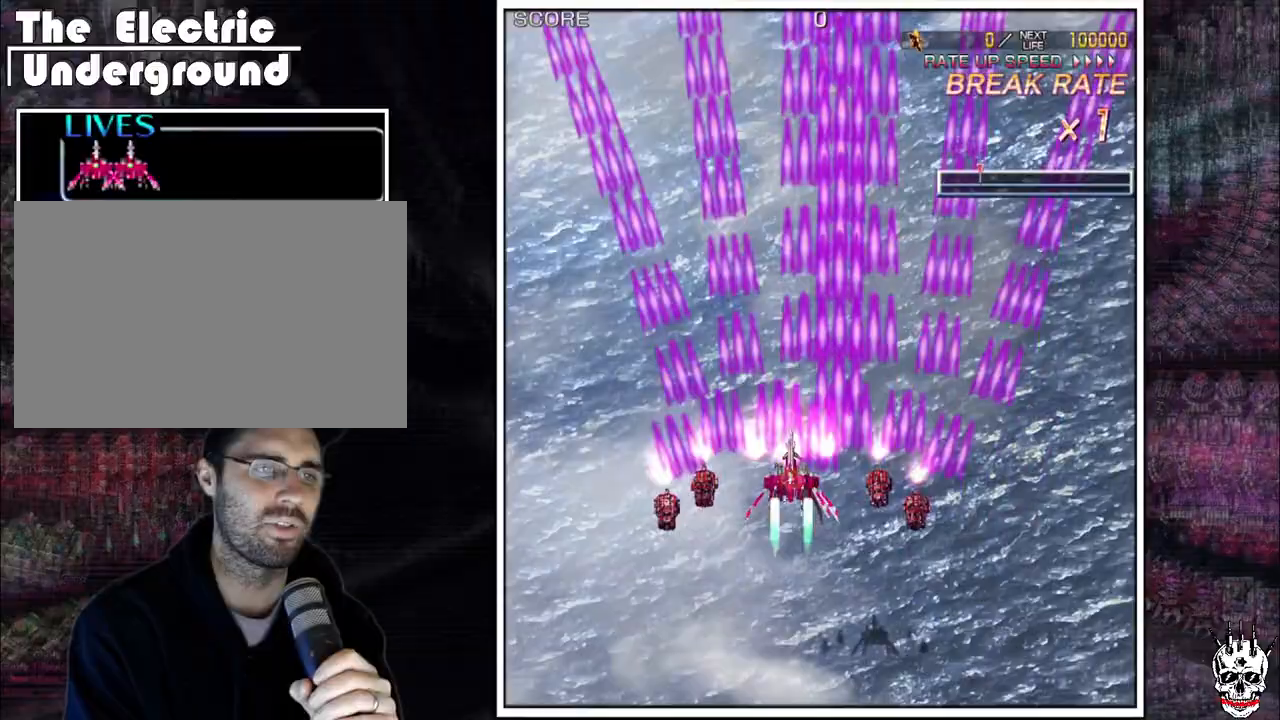
{"dt_ms": 500, "buttons": ["A"], "left_stick": "center", "events": [[50, "left_stick", "down"], [150, "left_stick", "center"], [333, "left_stick", "right"], [433, "left_stick", "center"]]}
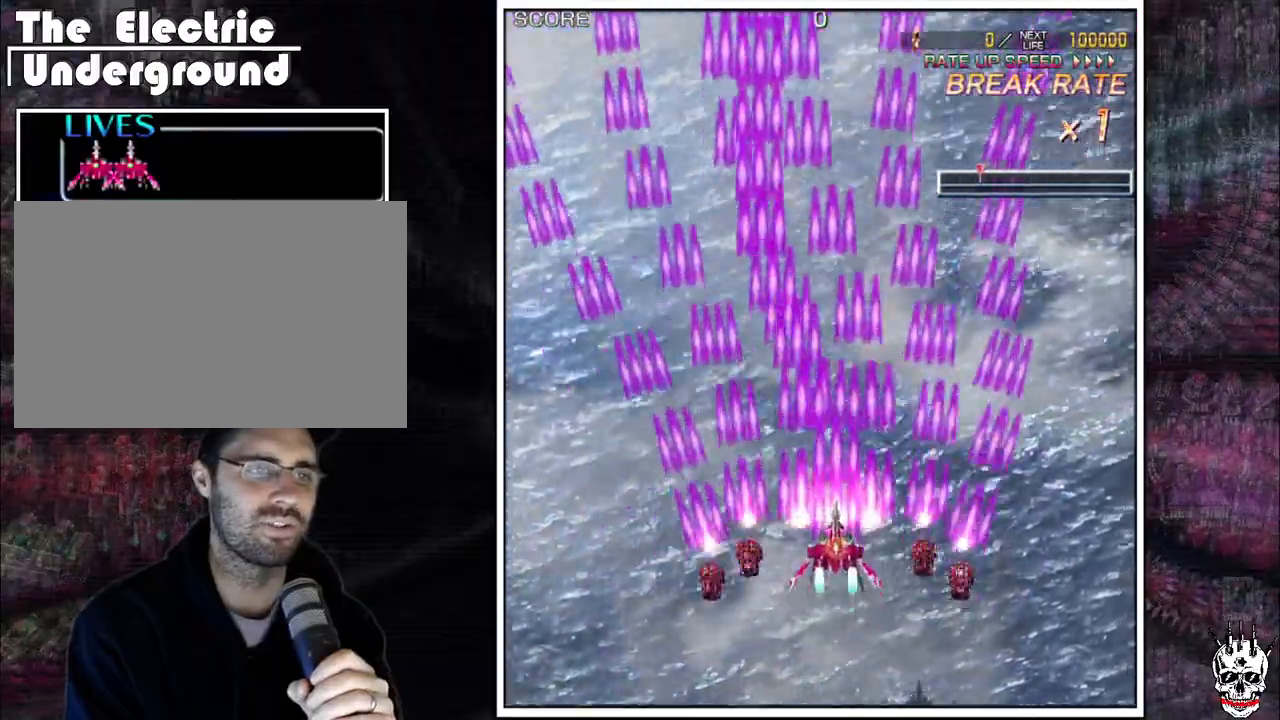
{"dt_ms": 500, "buttons": ["A"], "left_stick": "center"}
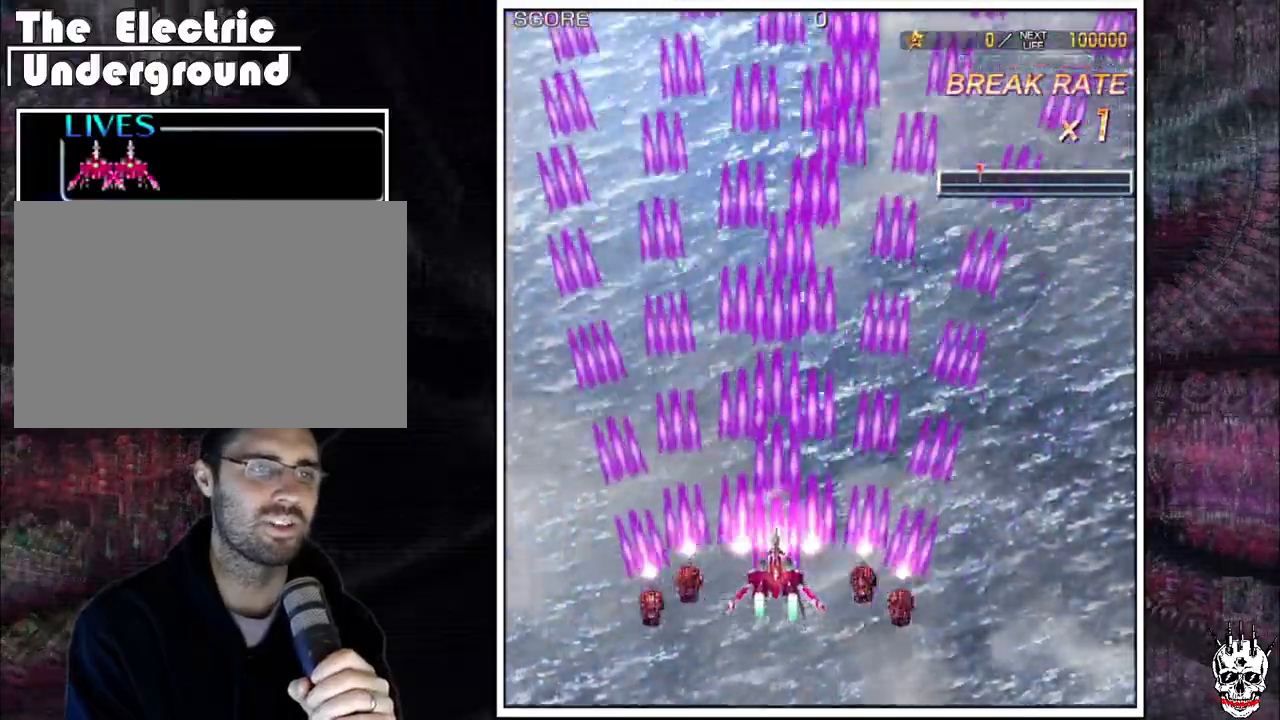
{"dt_ms": 500, "buttons": ["A"], "left_stick": "left", "events": [[167, "left_stick", "right"], [300, "left_stick", "up"], [483, "left_stick", "left"]]}
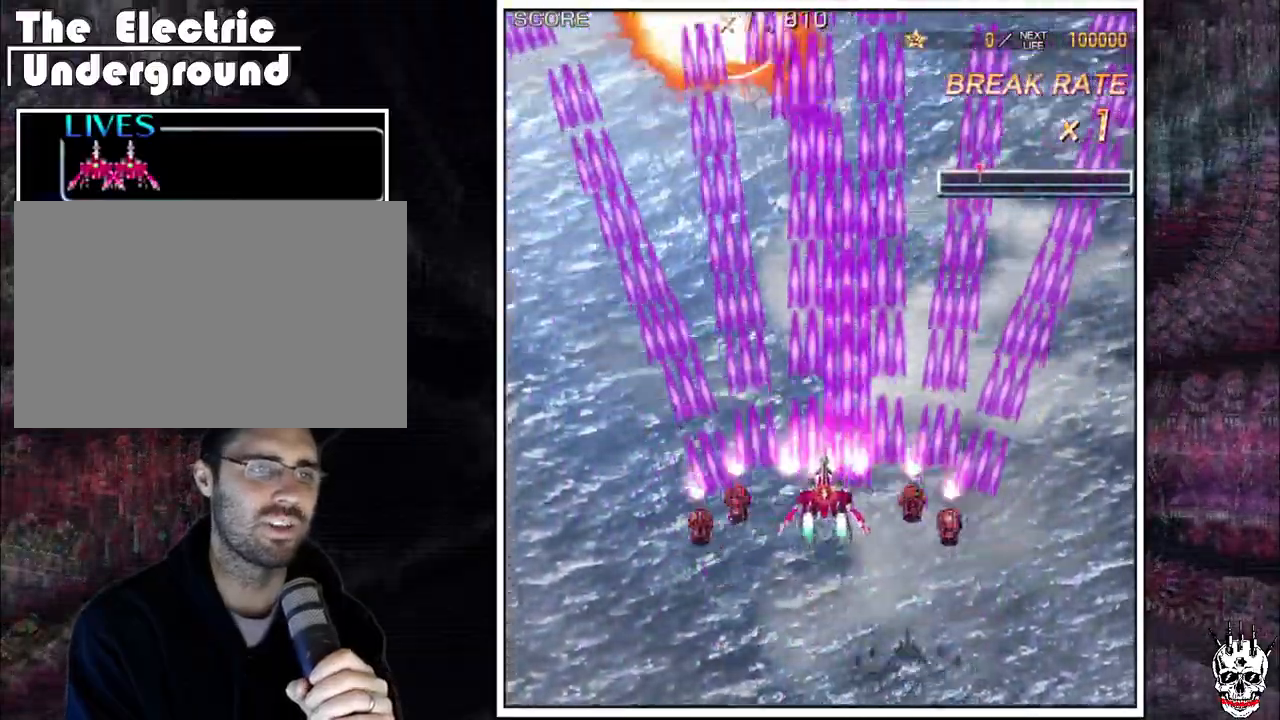
{"dt_ms": 500, "buttons": ["A"], "left_stick": "left"}
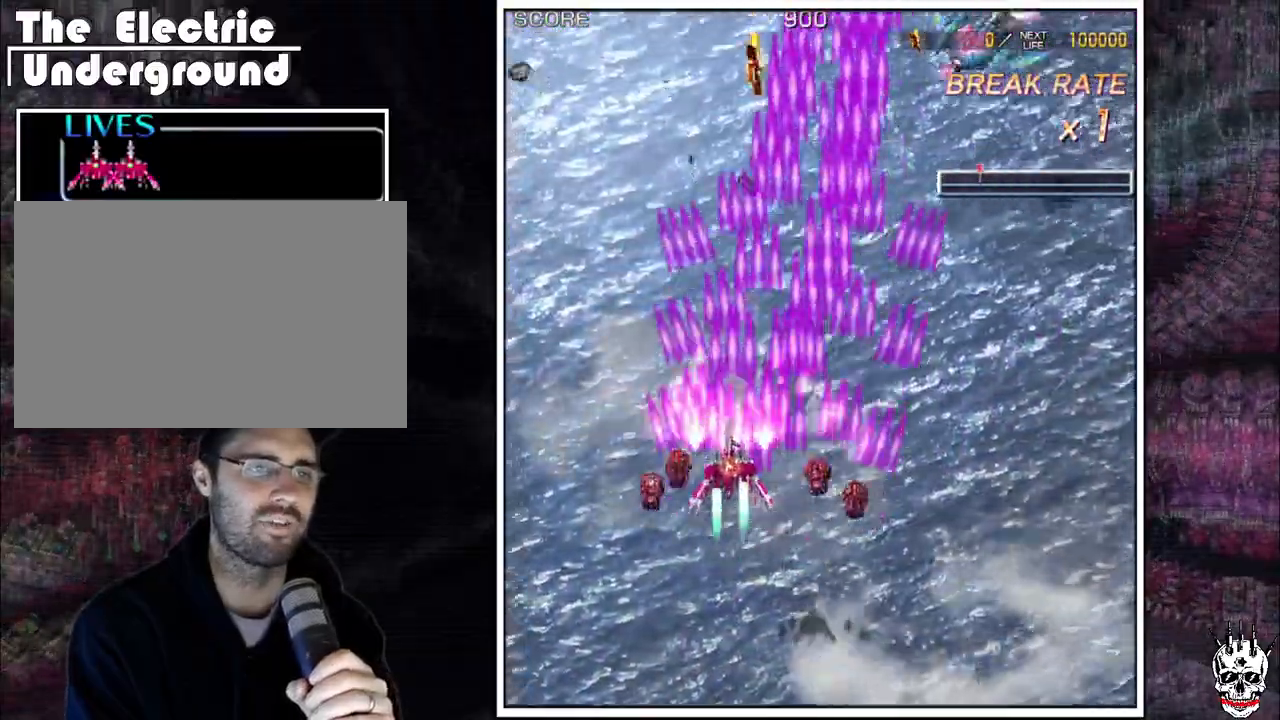
{"dt_ms": 500, "buttons": ["A"], "left_stick": "right", "events": [[50, "left_stick", "up"], [183, "left_stick", "right"]]}
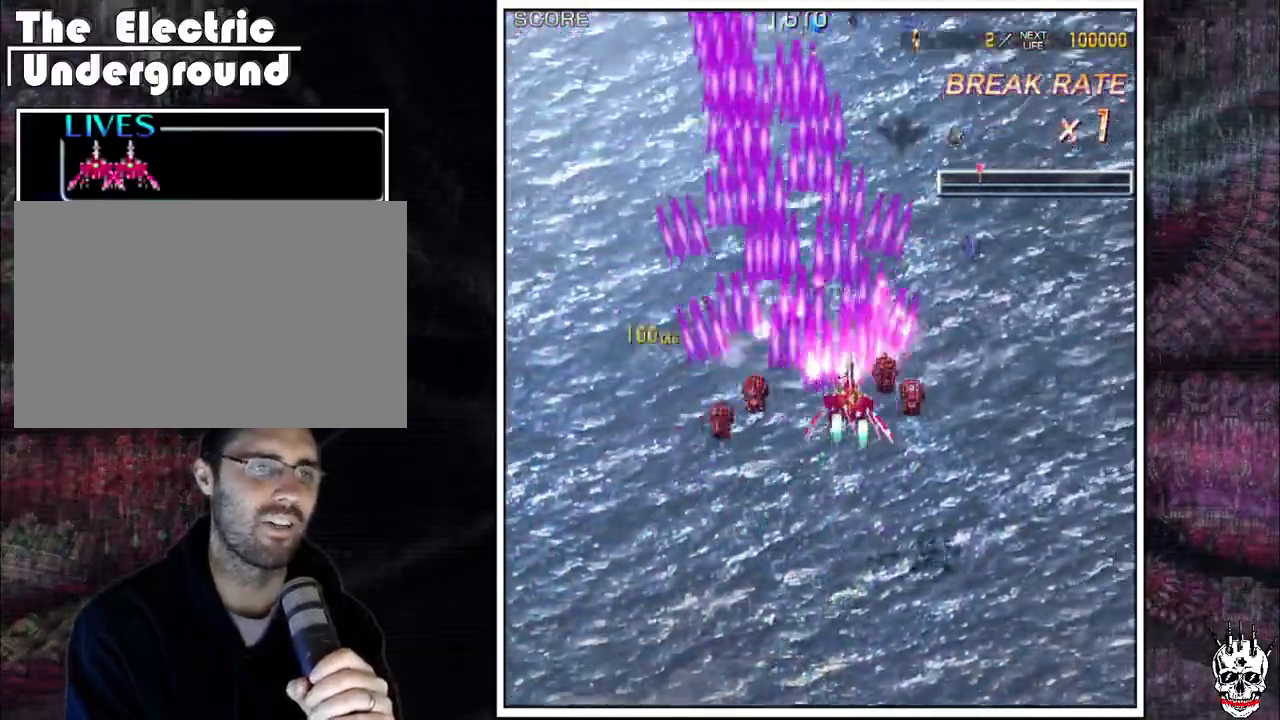
{"dt_ms": 500, "buttons": ["A"], "left_stick": "left", "events": [[183, "left_stick", "down"], [283, "left_stick", "left"]]}
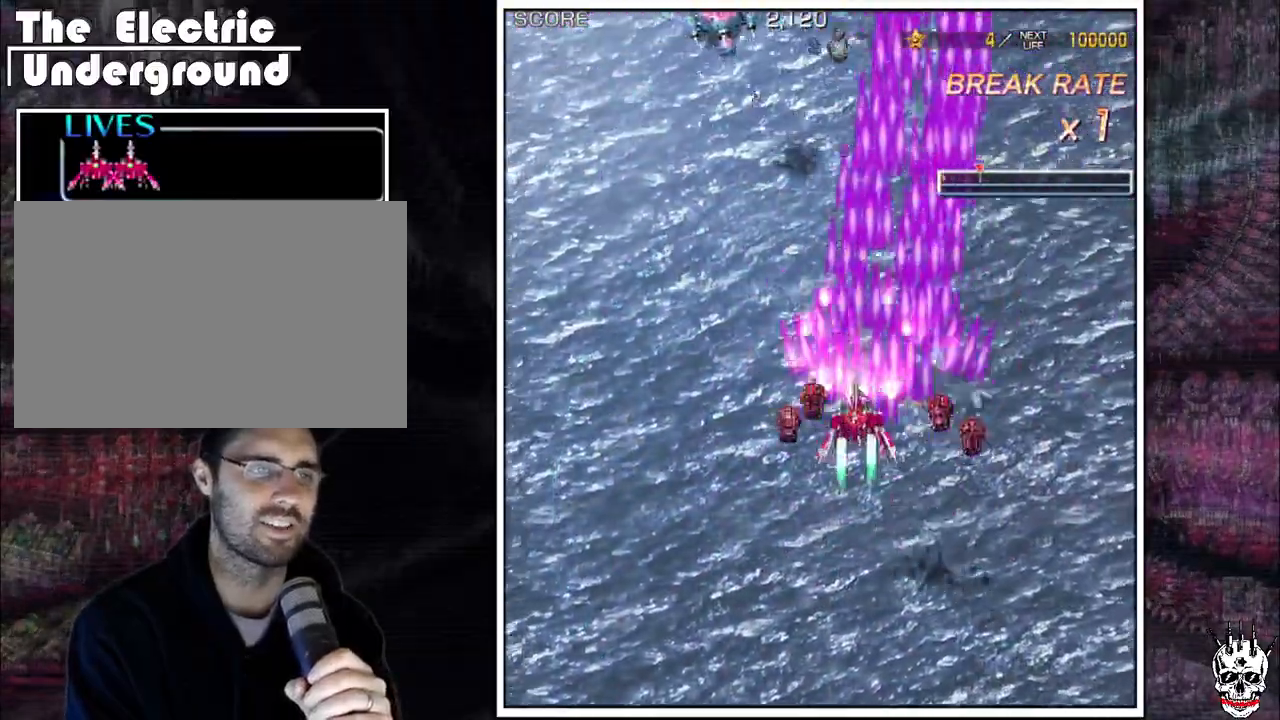
{"dt_ms": 500, "buttons": ["A"], "left_stick": "down-right", "events": [[367, "left_stick", "center"], [450, "left_stick", "down-right"]]}
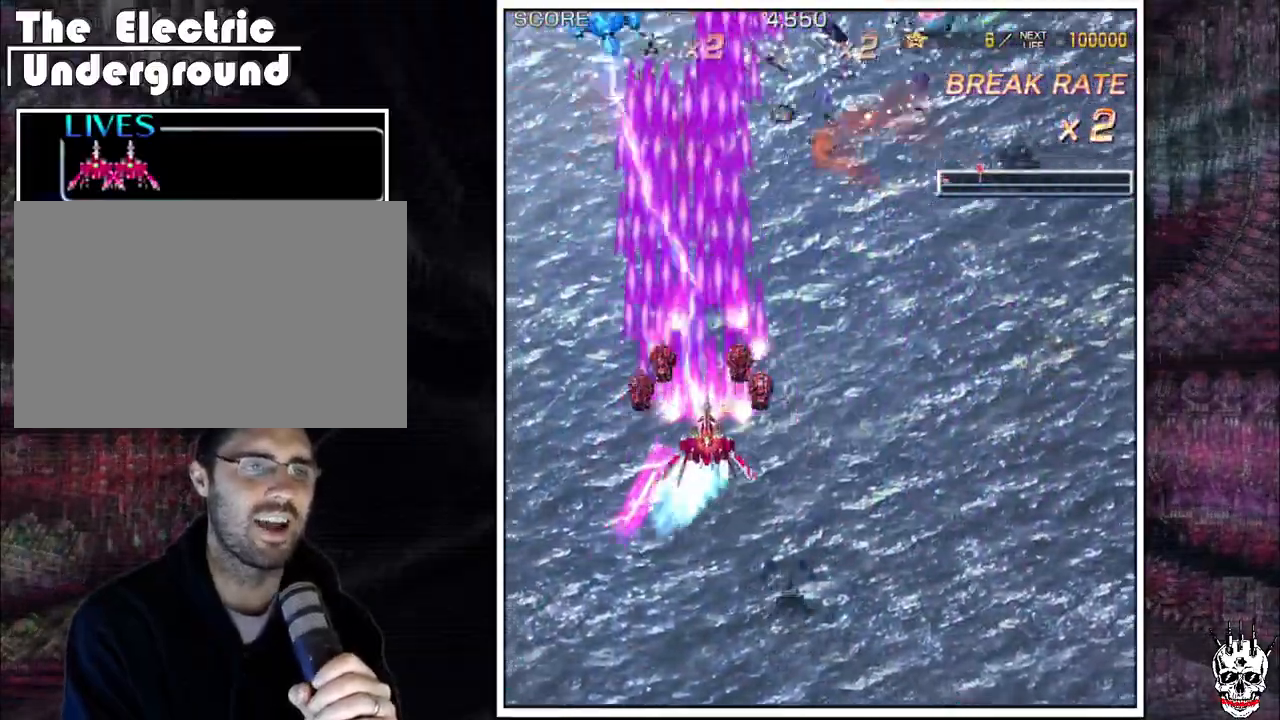
{"dt_ms": 500, "buttons": ["A"], "left_stick": "right", "events": [[50, "left_stick", "right"]]}
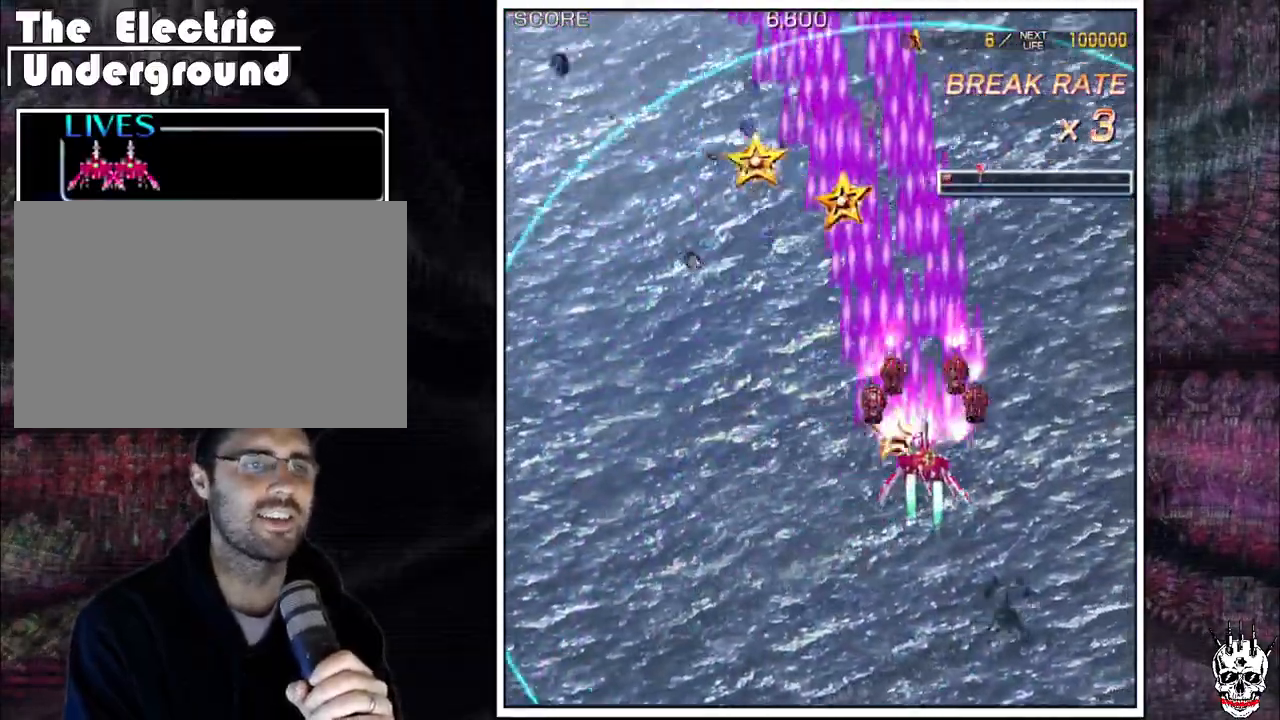
{"dt_ms": 500, "buttons": ["A"], "left_stick": "left"}
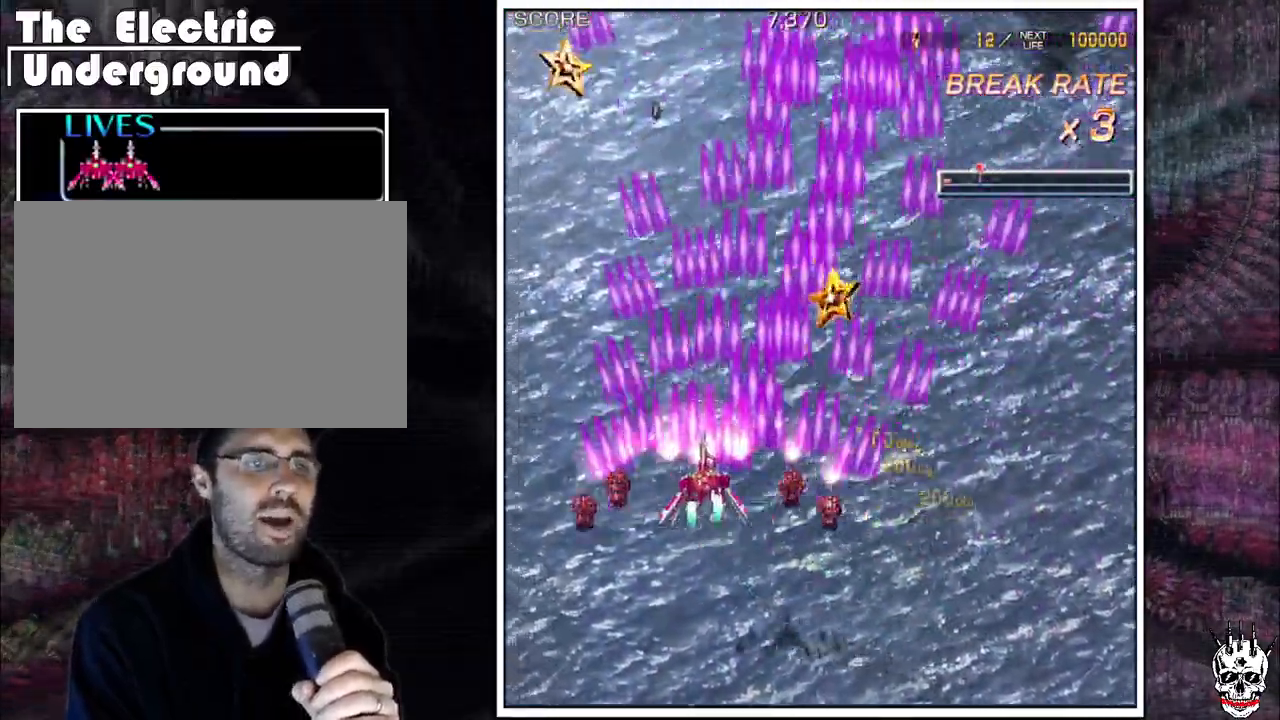
{"dt_ms": 500, "buttons": ["A"], "left_stick": "down-right", "events": [[100, "left_stick", "up"], [267, "left_stick", "right"], [450, "left_stick", "down-right"]]}
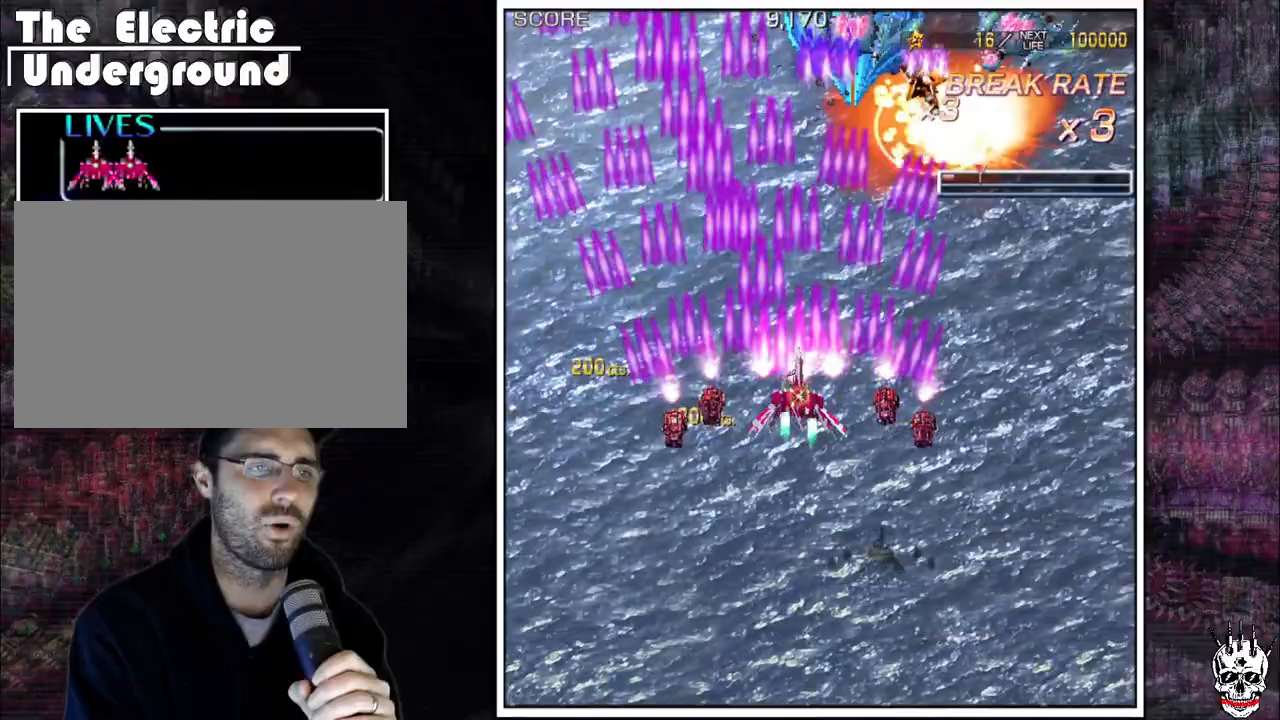
{"dt_ms": 500, "buttons": ["A"], "left_stick": "down-right", "events": [[67, "left_stick", "right"], [233, "left_stick", "up"], [333, "left_stick", "right"], [400, "left_stick", "down-right"]]}
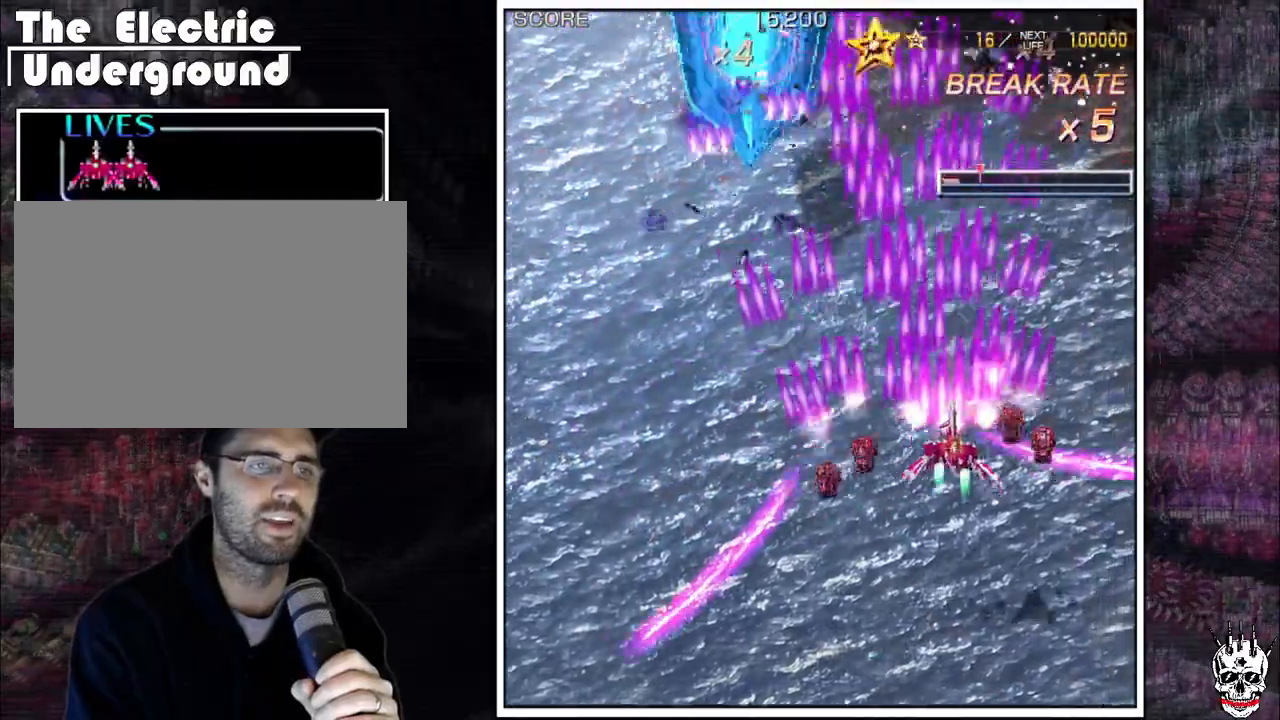
{"dt_ms": 500, "buttons": ["A"], "left_stick": "left", "events": [[100, "left_stick", "left"]]}
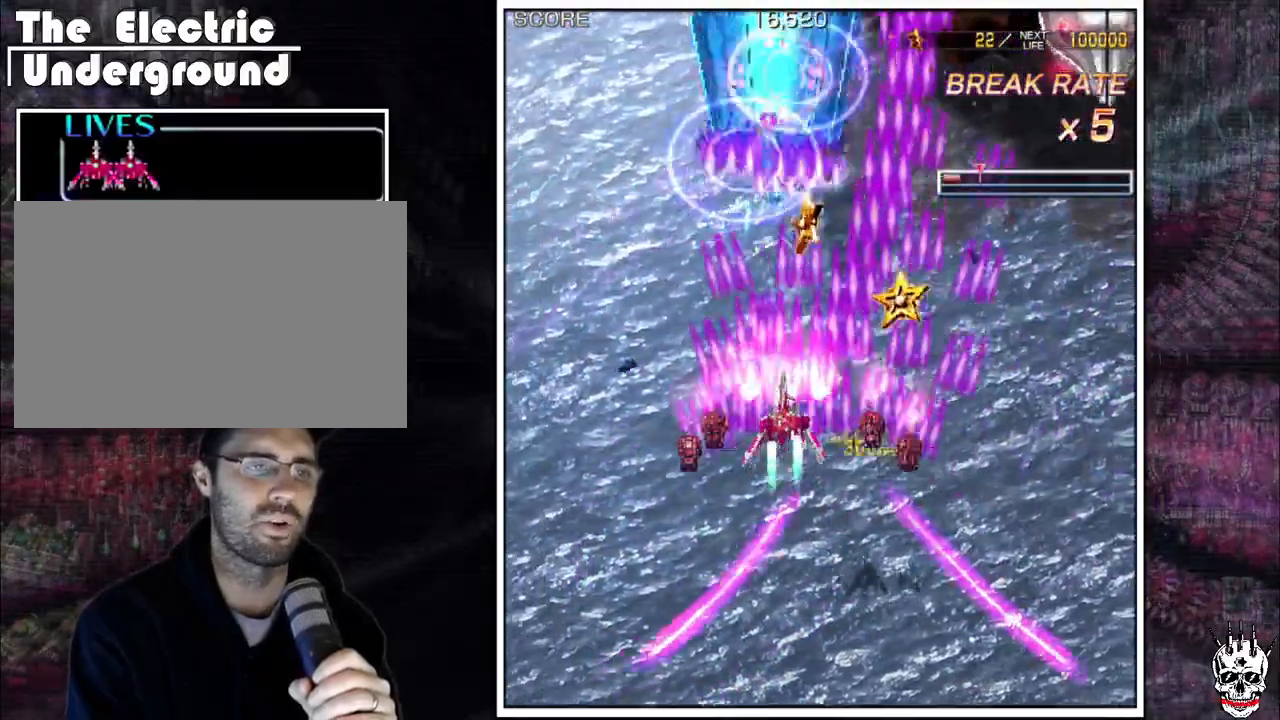
{"dt_ms": 500, "buttons": ["A"], "left_stick": "center"}
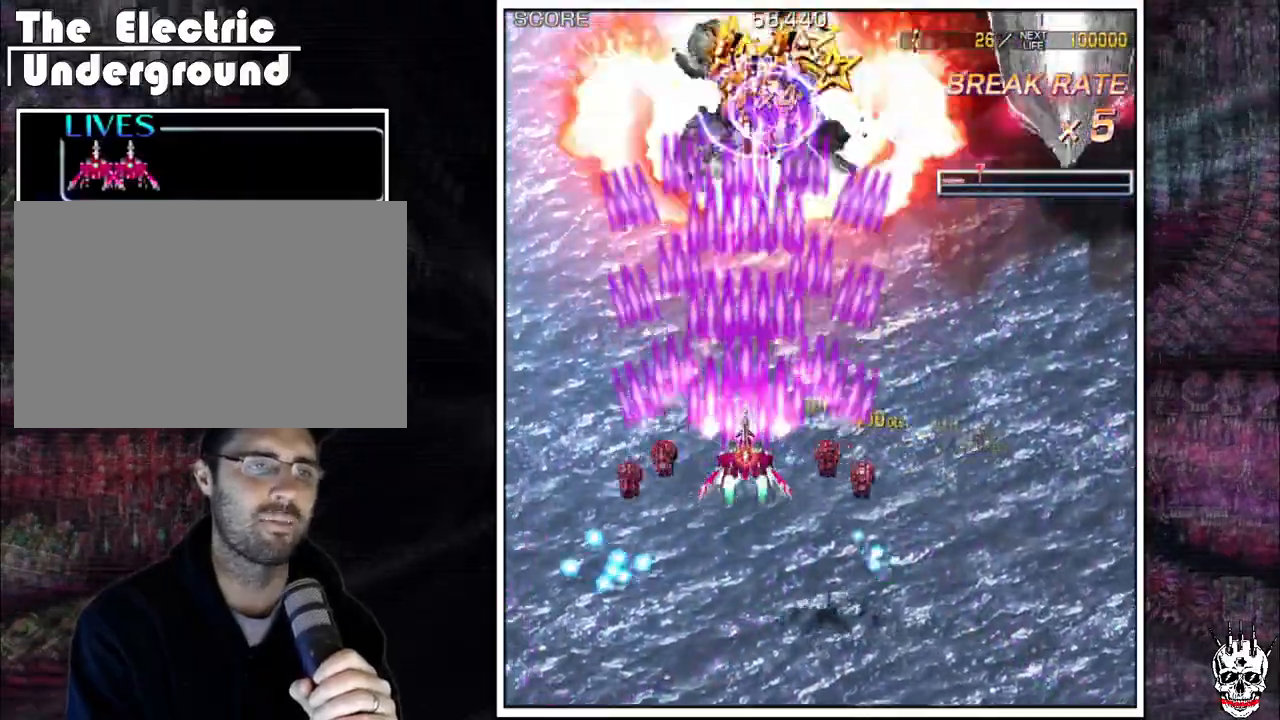
{"dt_ms": 500, "buttons": ["A"], "left_stick": "right"}
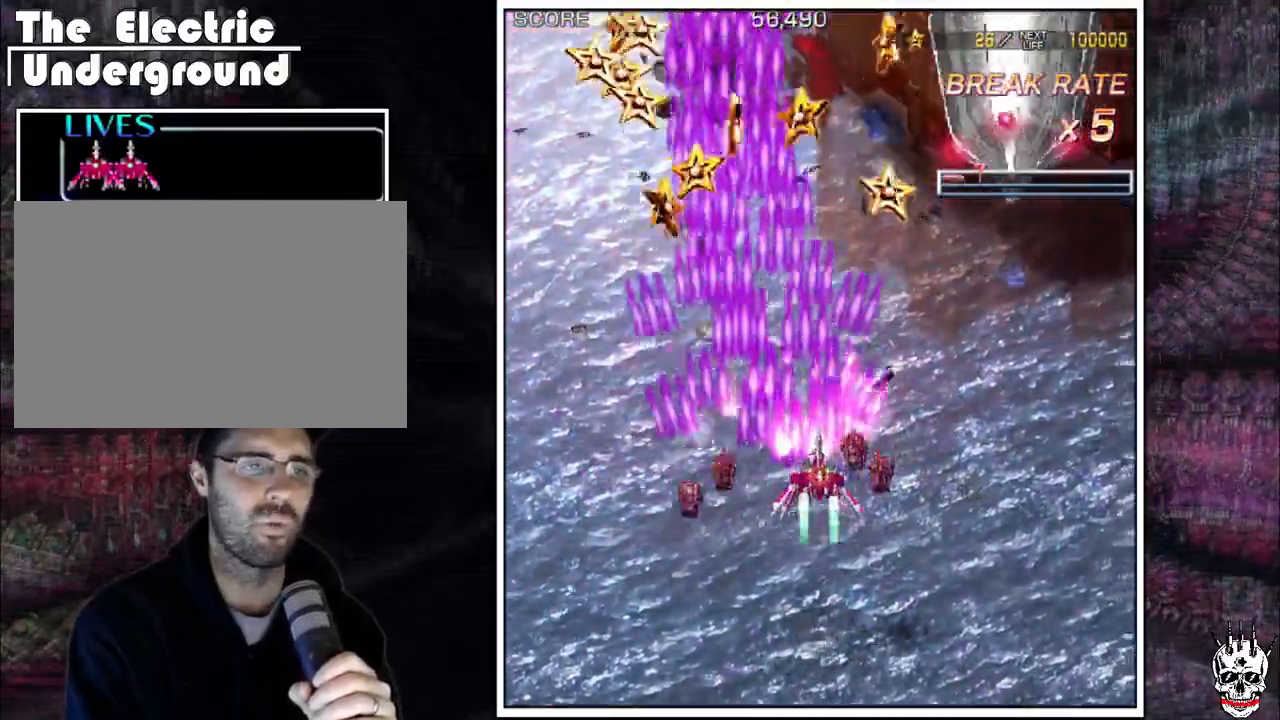
{"dt_ms": 1000, "buttons": ["A"], "left_stick": "center"}
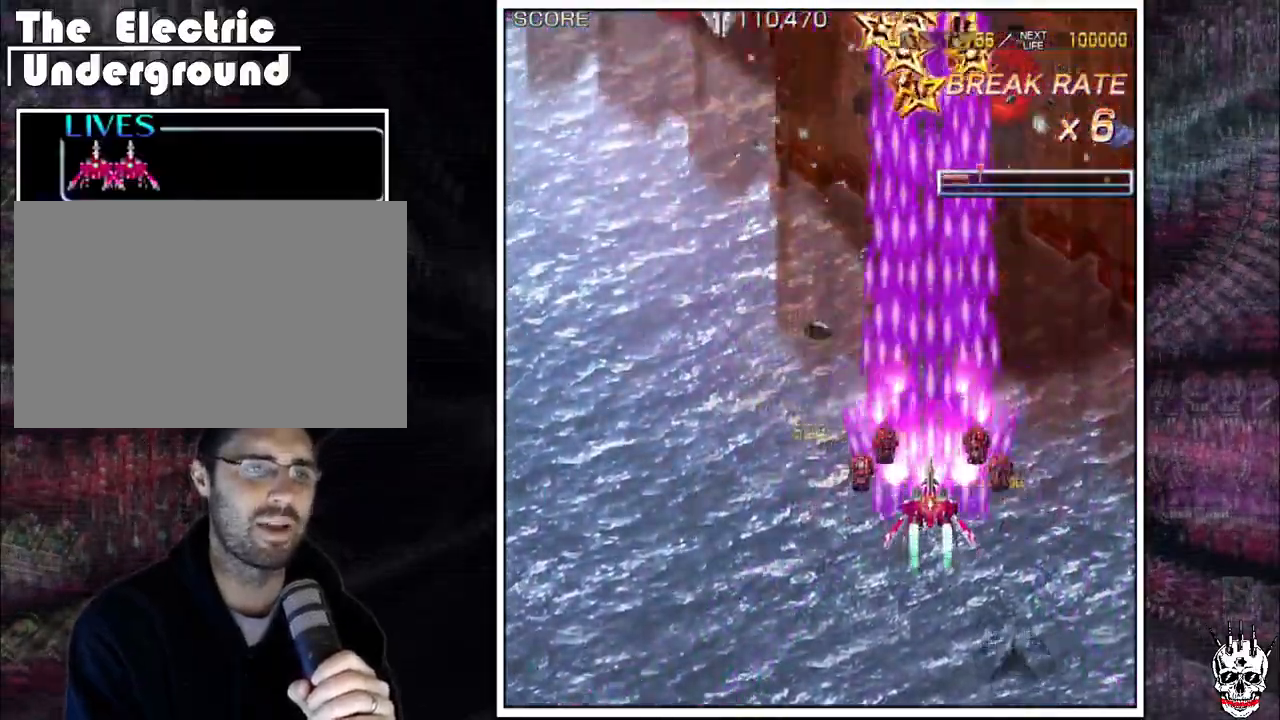
{"dt_ms": 500, "buttons": ["A"], "left_stick": "up-left", "events": [[400, "left_stick", "up-left"]]}